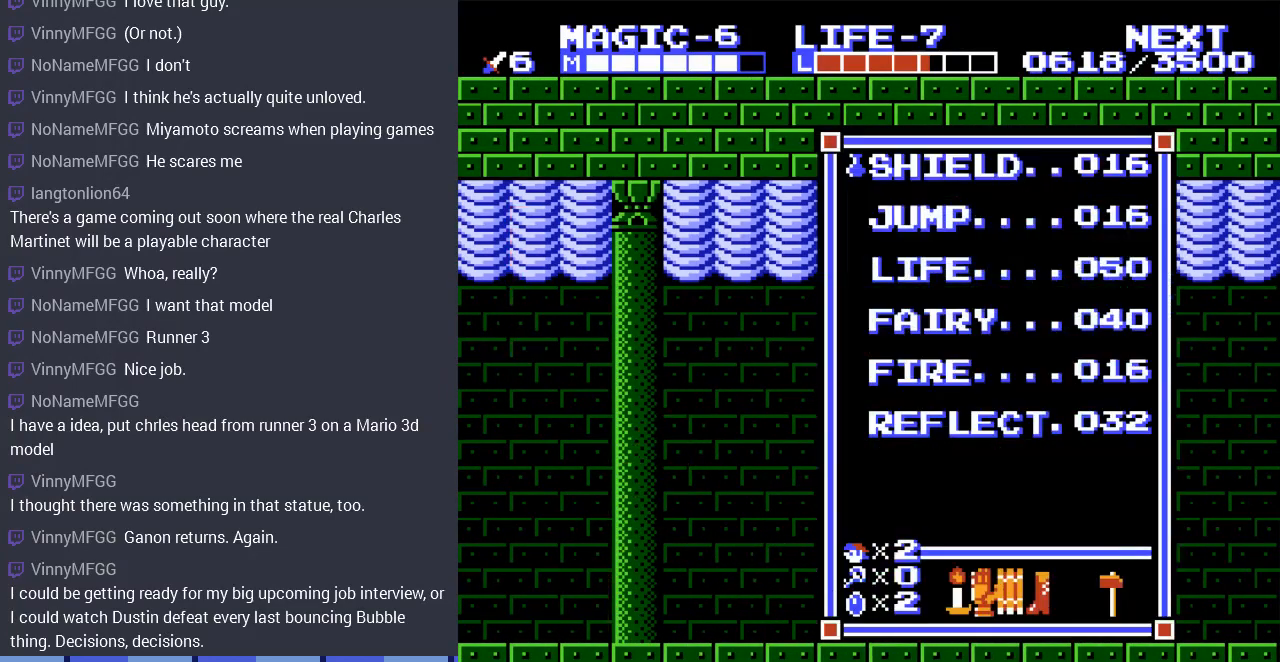
Gameplay with a controller (Nintendo layout); each line is a JSON object with the inputs held at the frame after it. "events" lists button and stick changes between this image and that frame as [ms after this image, input, new state], when the widget could be followed in between. Not read: L3 R3.
{"buttons": [], "events": []}
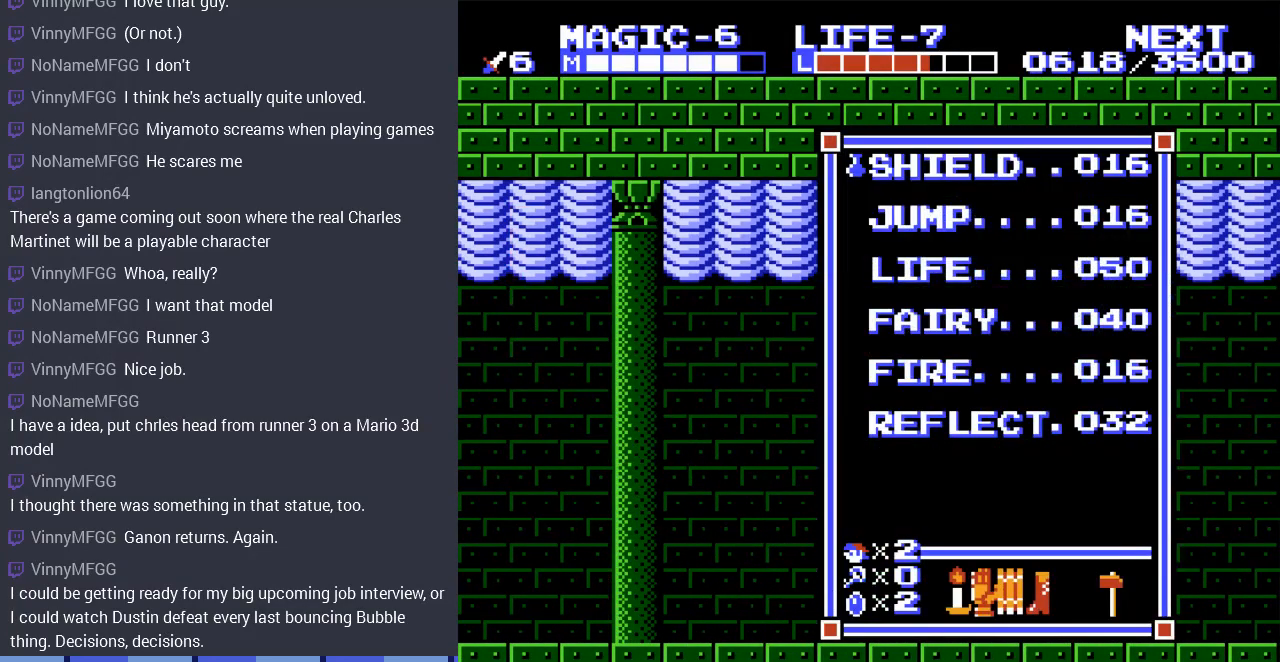
{"buttons": ["START"], "events": [[467, "START", "down"]]}
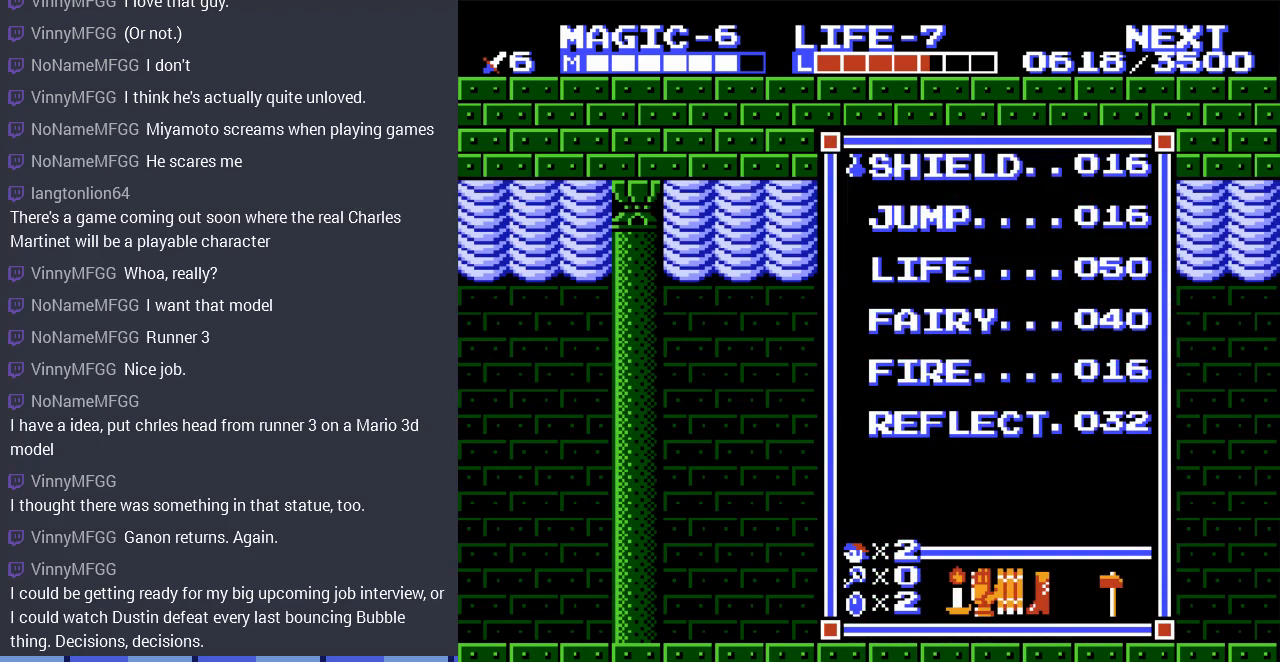
{"buttons": ["DPAD_LEFT"], "events": [[133, "START", "up"], [500, "DPAD_LEFT", "down"]]}
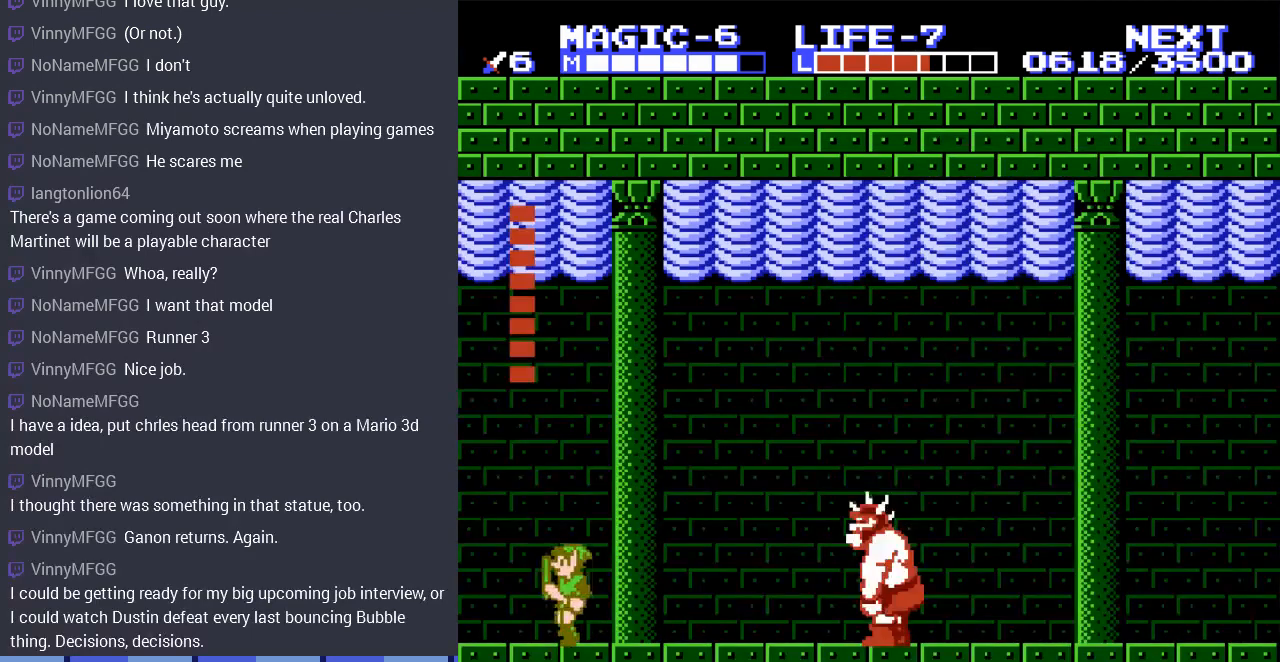
{"buttons": [], "events": [[167, "SELECT", "down"], [333, "SELECT", "up"], [433, "DPAD_LEFT", "up"]]}
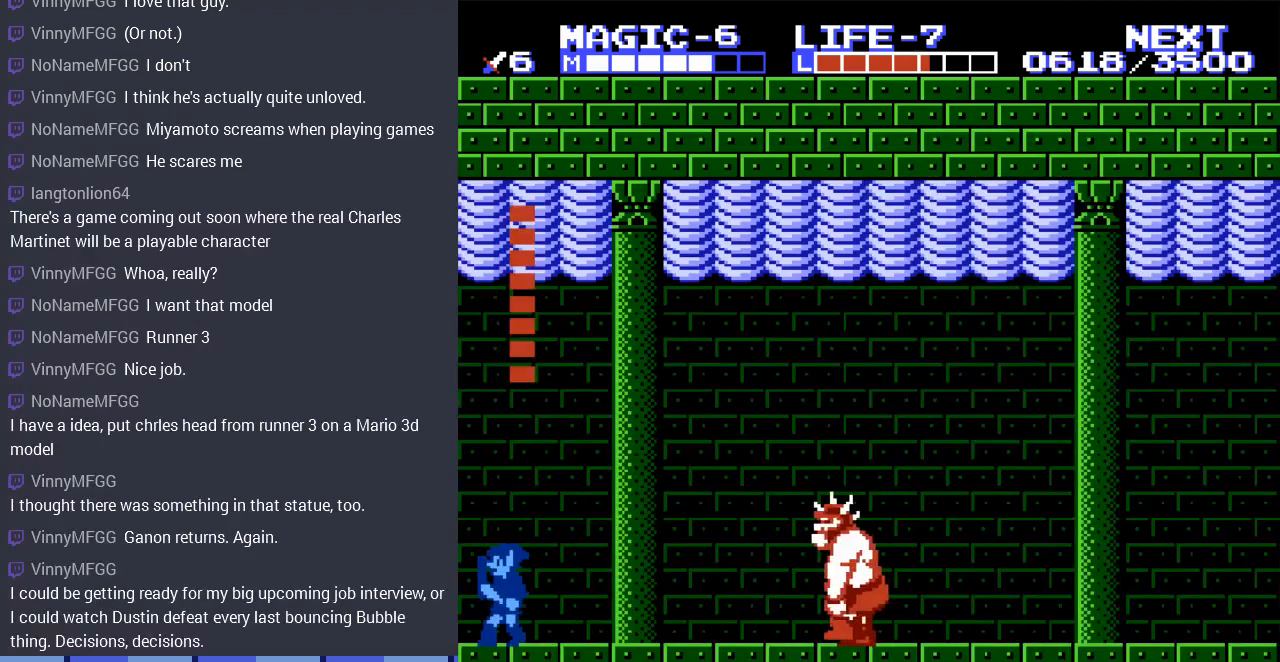
{"buttons": [], "events": [[100, "START", "down"], [333, "START", "up"]]}
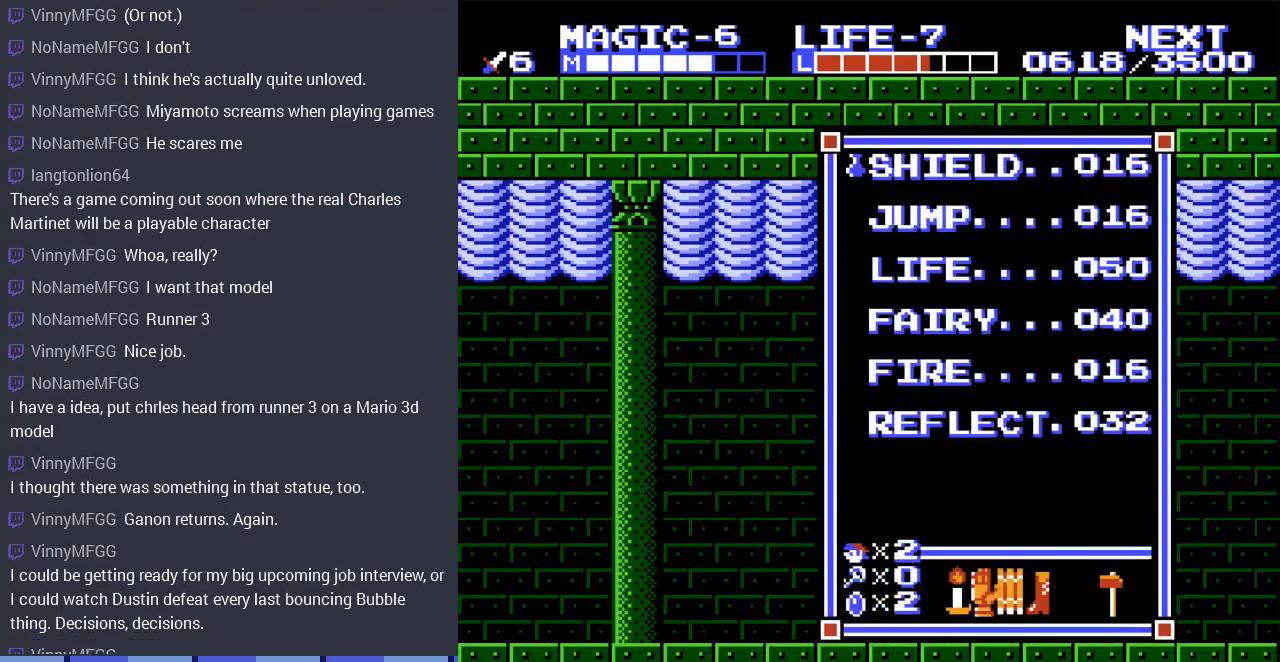
{"buttons": [], "events": [[233, "DPAD_DOWN", "down"], [333, "DPAD_DOWN", "up"], [433, "DPAD_DOWN", "down"], [500, "DPAD_DOWN", "up"]]}
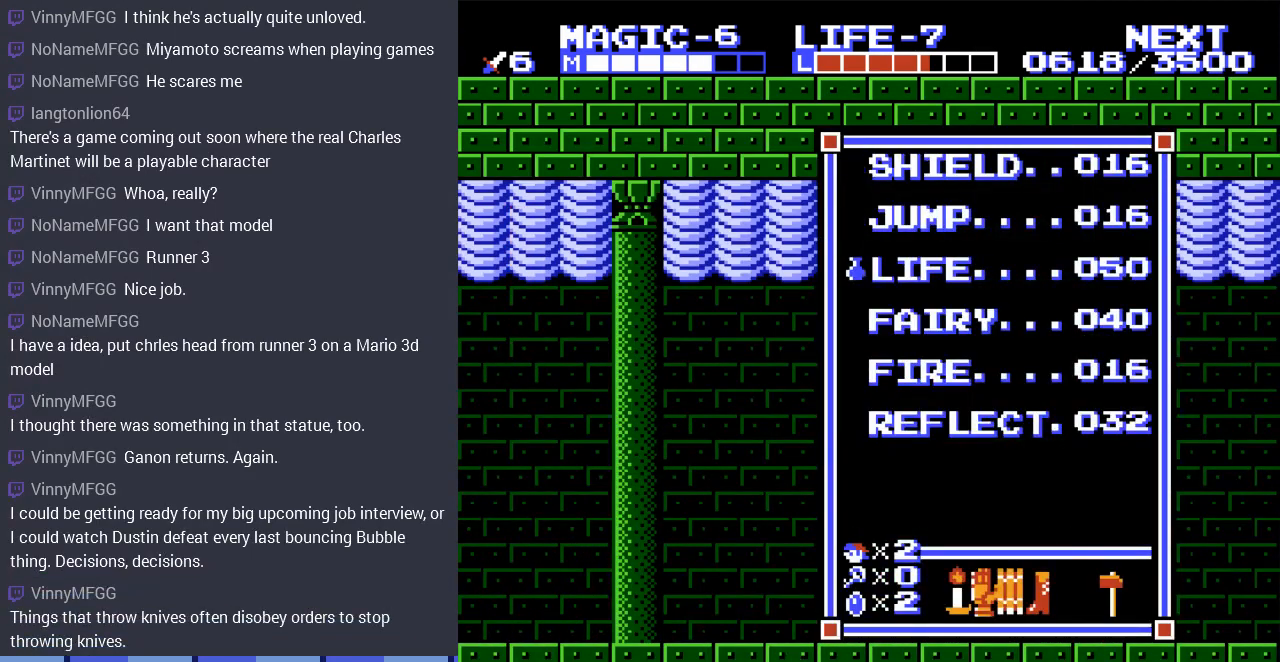
{"buttons": ["DPAD_DOWN"], "events": [[133, "DPAD_DOWN", "down"], [233, "DPAD_DOWN", "up"], [467, "DPAD_DOWN", "down"]]}
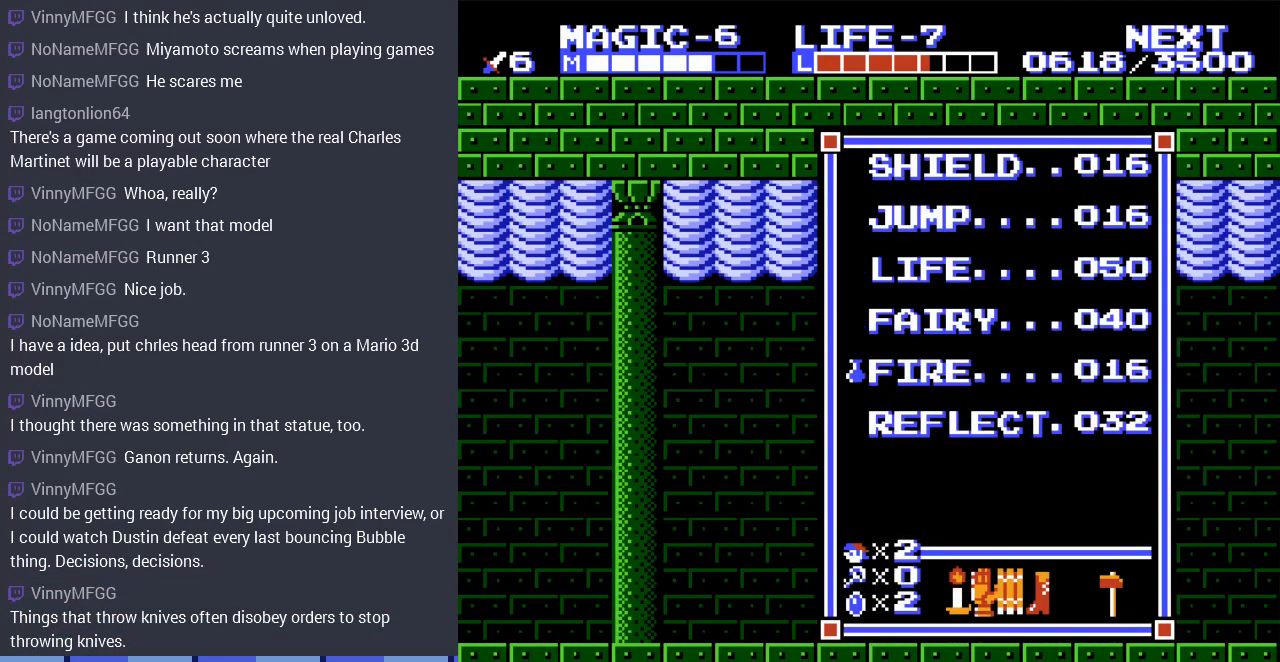
{"buttons": [], "events": [[67, "DPAD_DOWN", "up"]]}
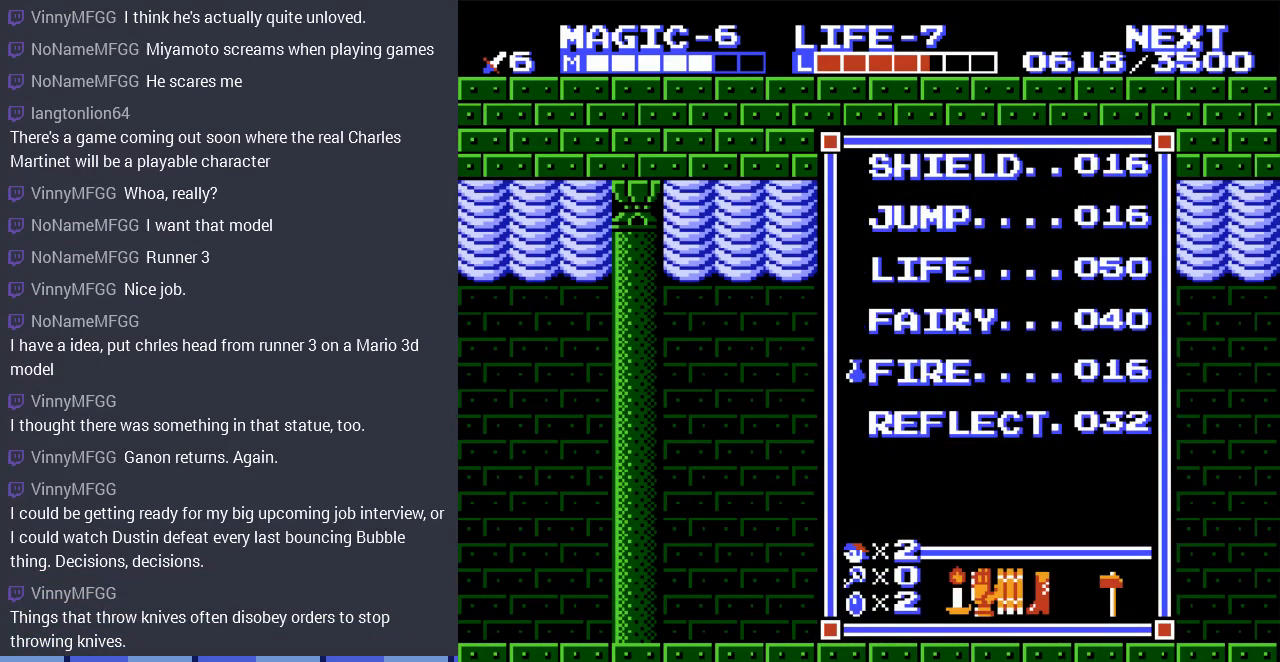
{"buttons": [], "events": []}
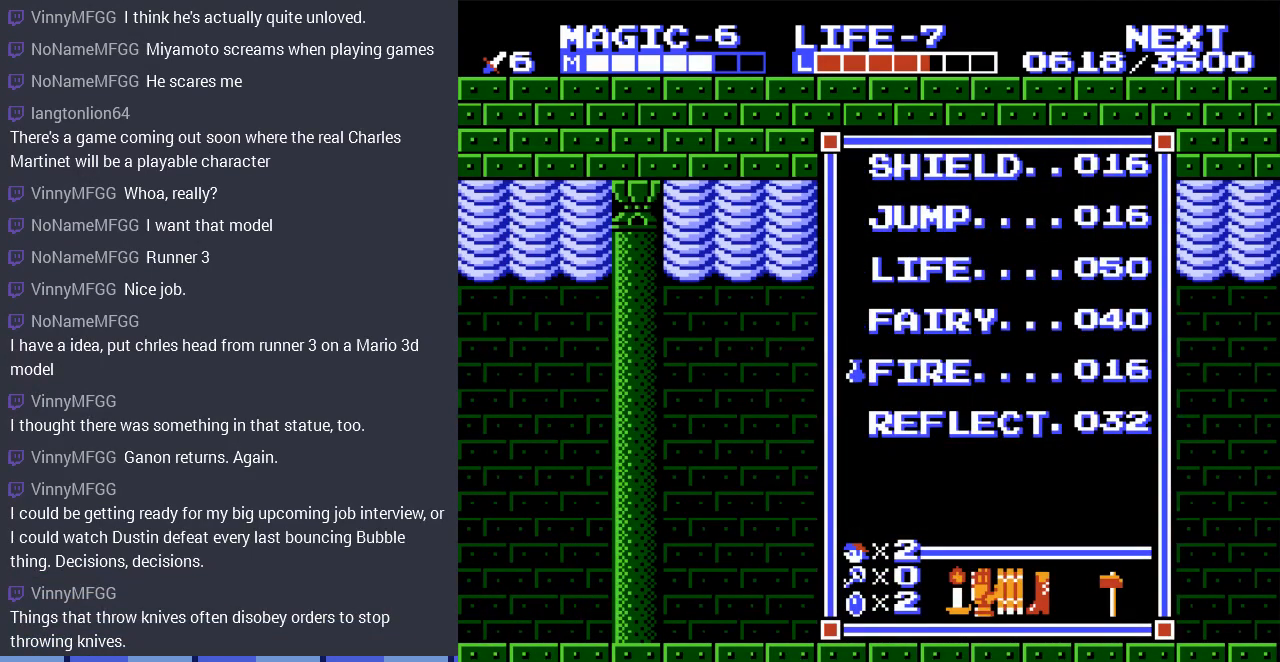
{"buttons": [], "events": []}
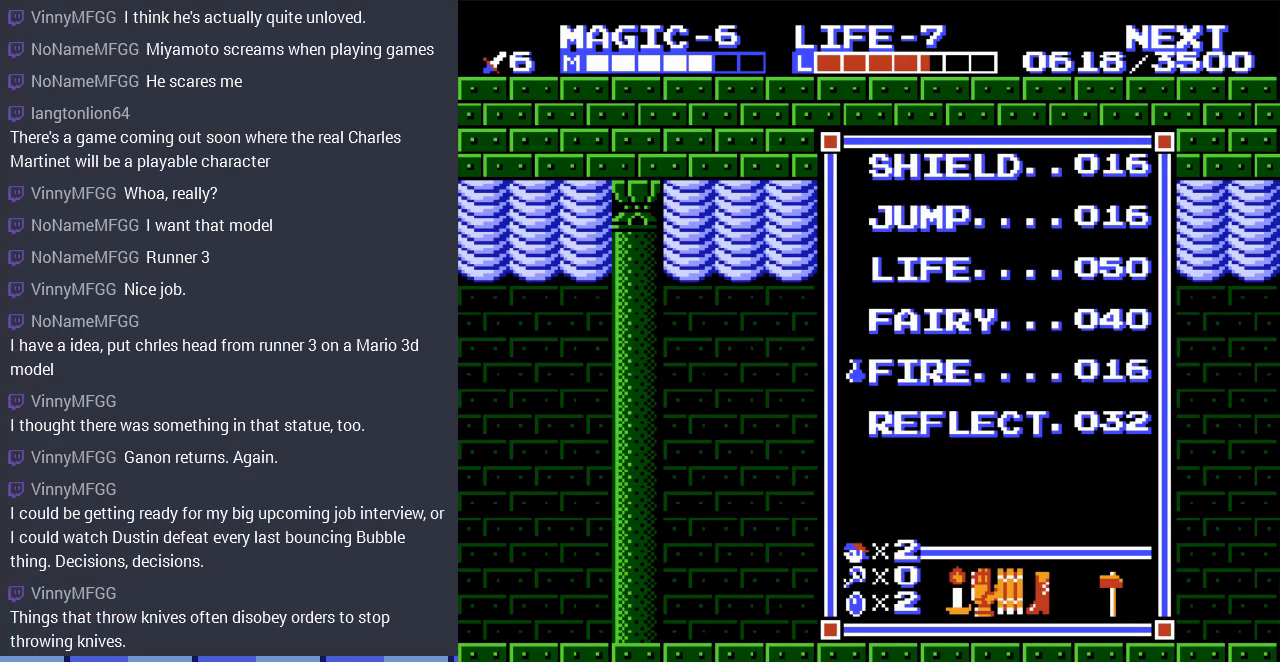
{"buttons": [], "events": []}
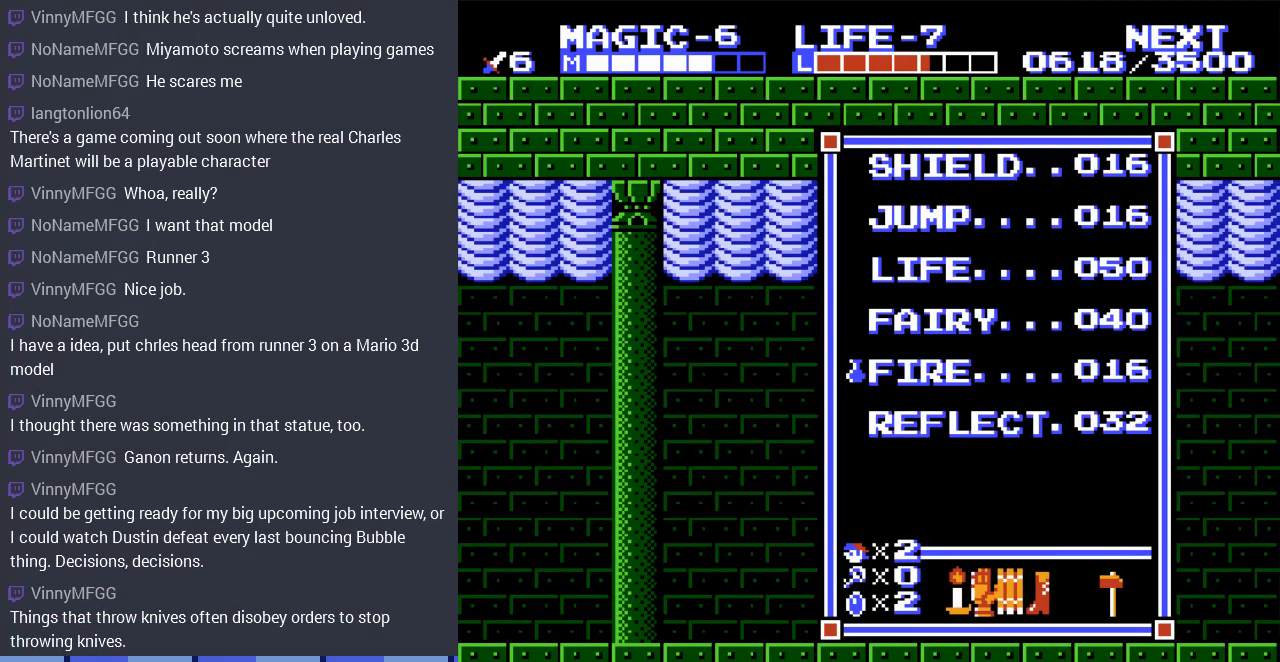
{"buttons": [], "events": [[233, "START", "down"], [467, "START", "up"]]}
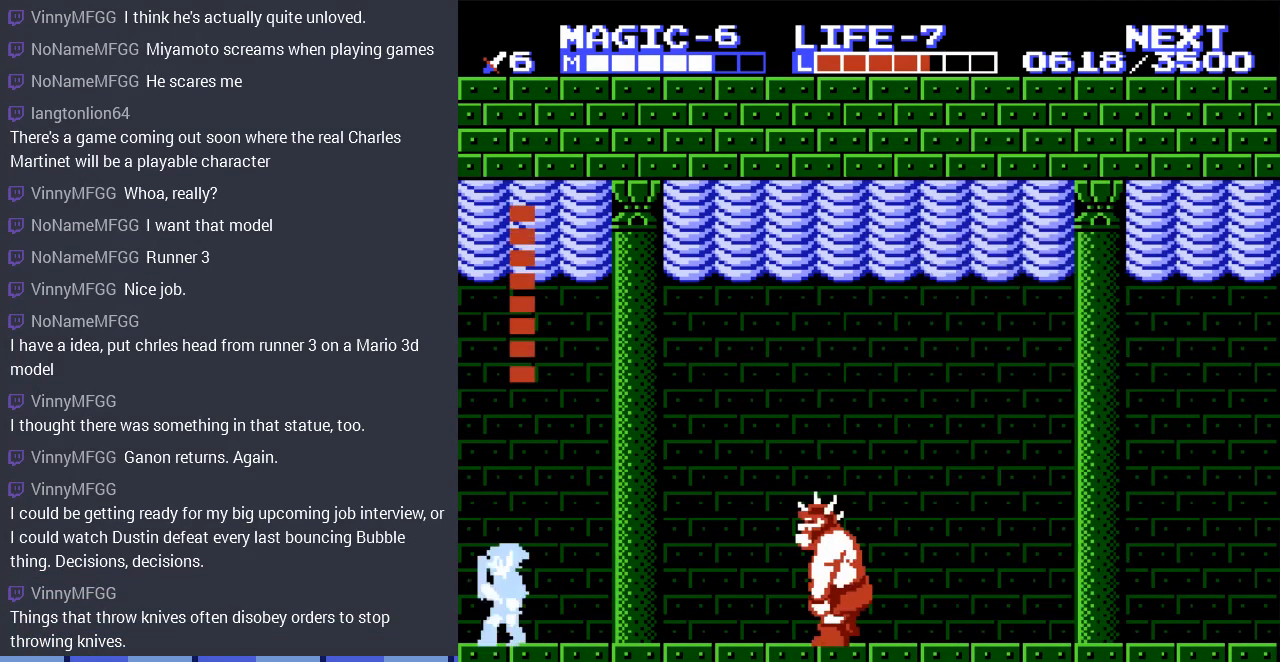
{"buttons": ["DPAD_RIGHT"], "events": [[167, "SELECT", "down"], [367, "SELECT", "up"], [400, "DPAD_RIGHT", "down"]]}
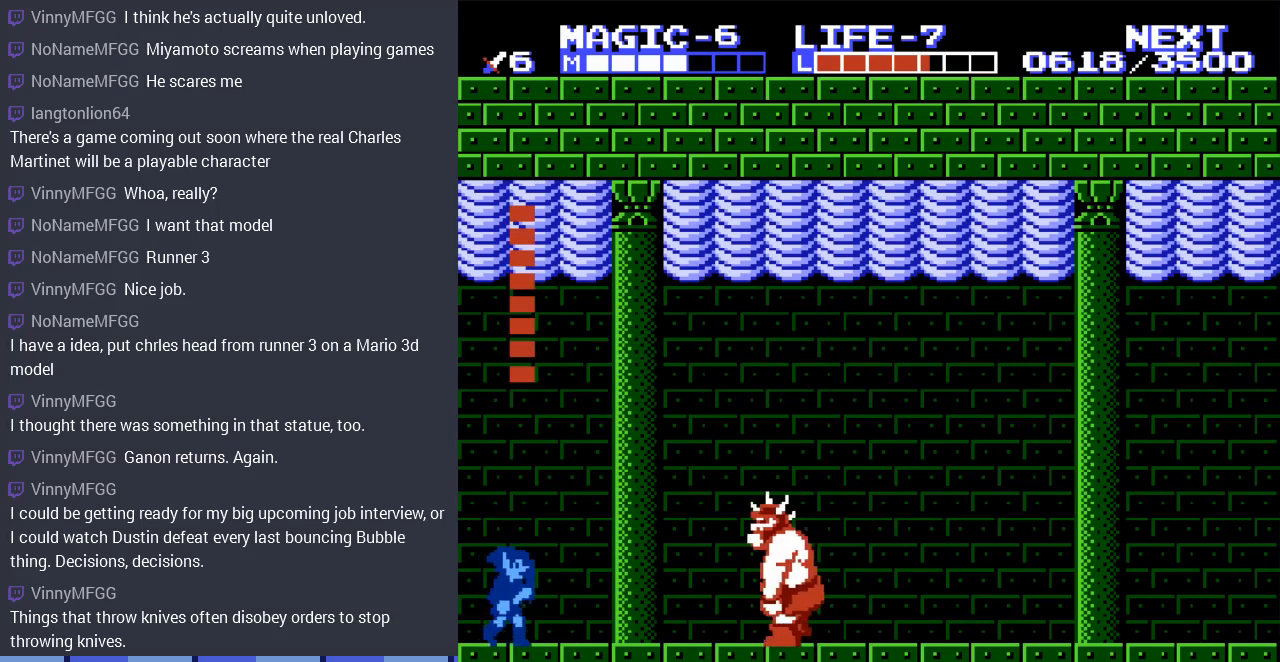
{"buttons": [], "events": [[67, "DPAD_RIGHT", "up"], [133, "B", "down"], [300, "B", "up"]]}
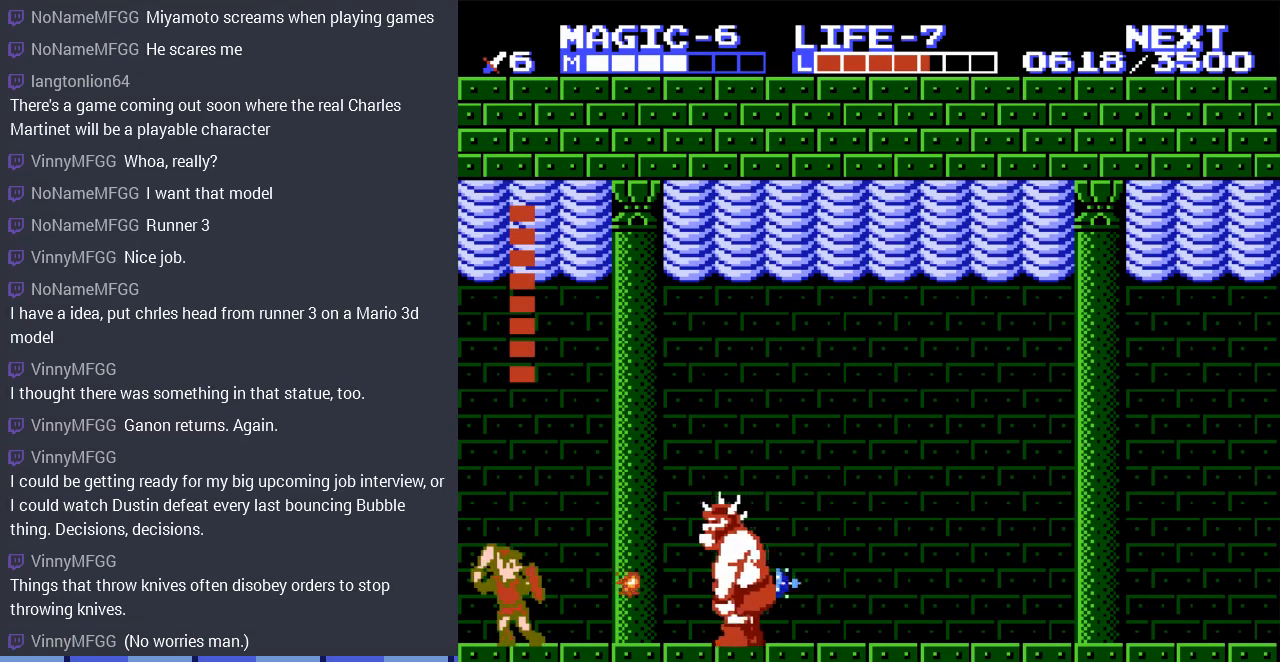
{"buttons": [], "events": [[133, "B", "down"], [200, "B", "up"]]}
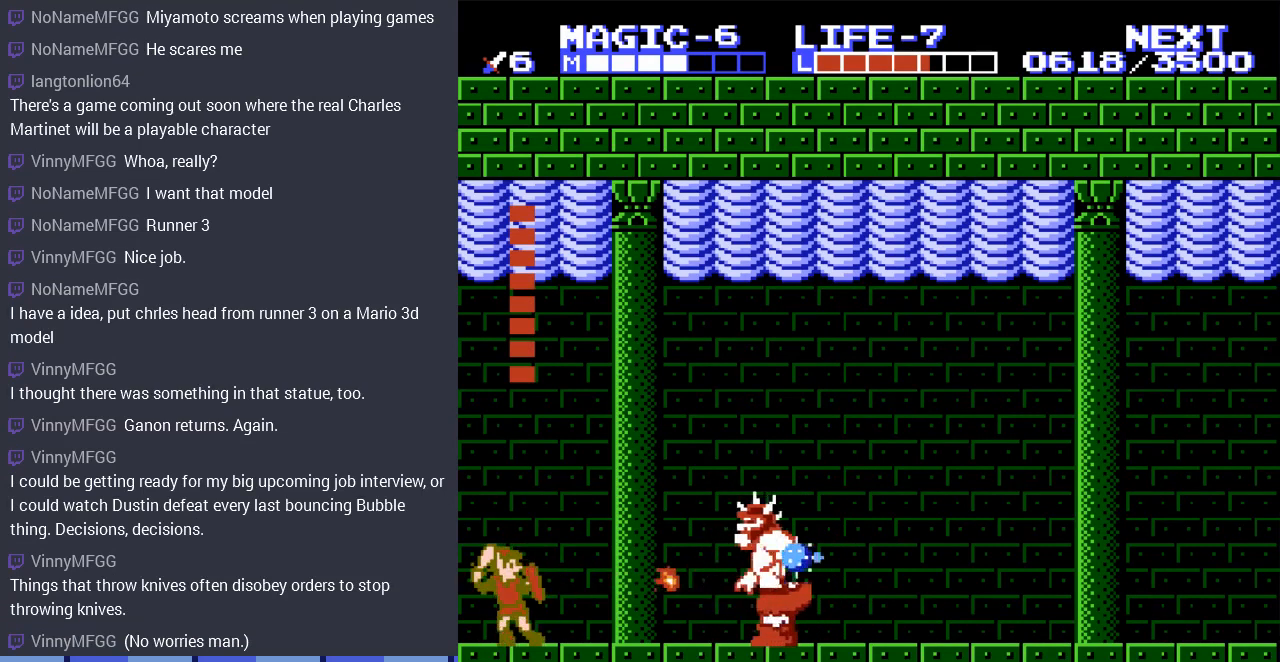
{"buttons": ["B"], "events": [[367, "A", "down"], [433, "B", "down"], [467, "A", "up"]]}
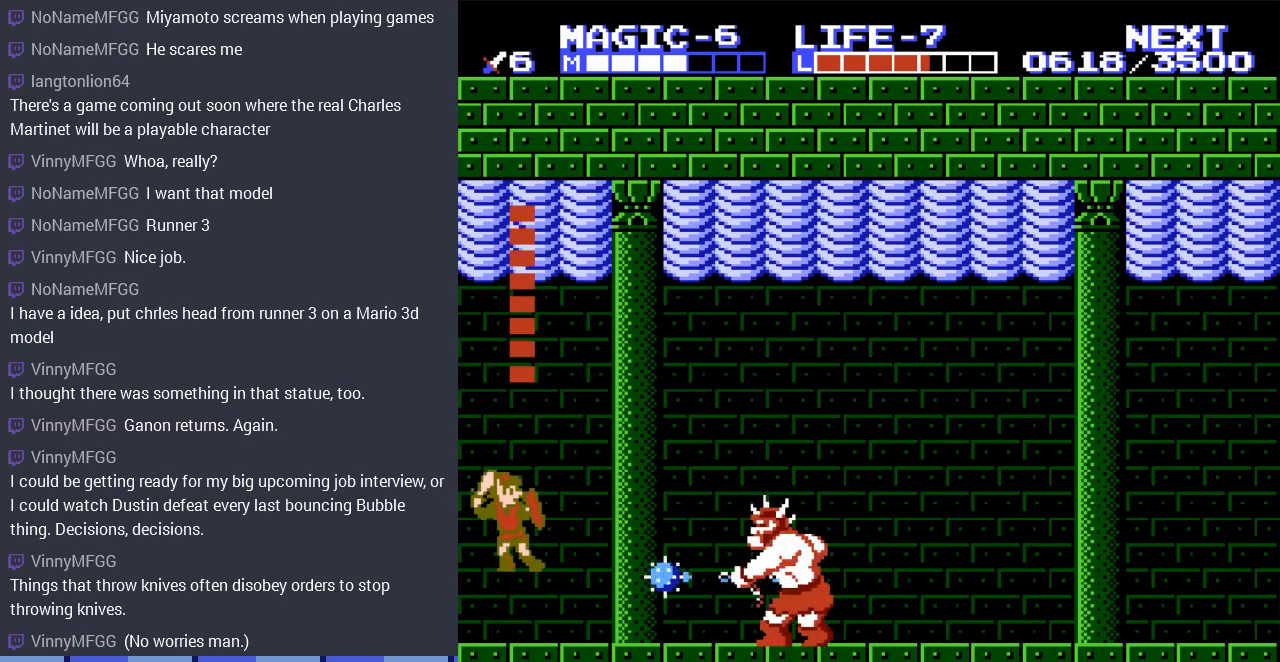
{"buttons": [], "events": [[67, "B", "up"]]}
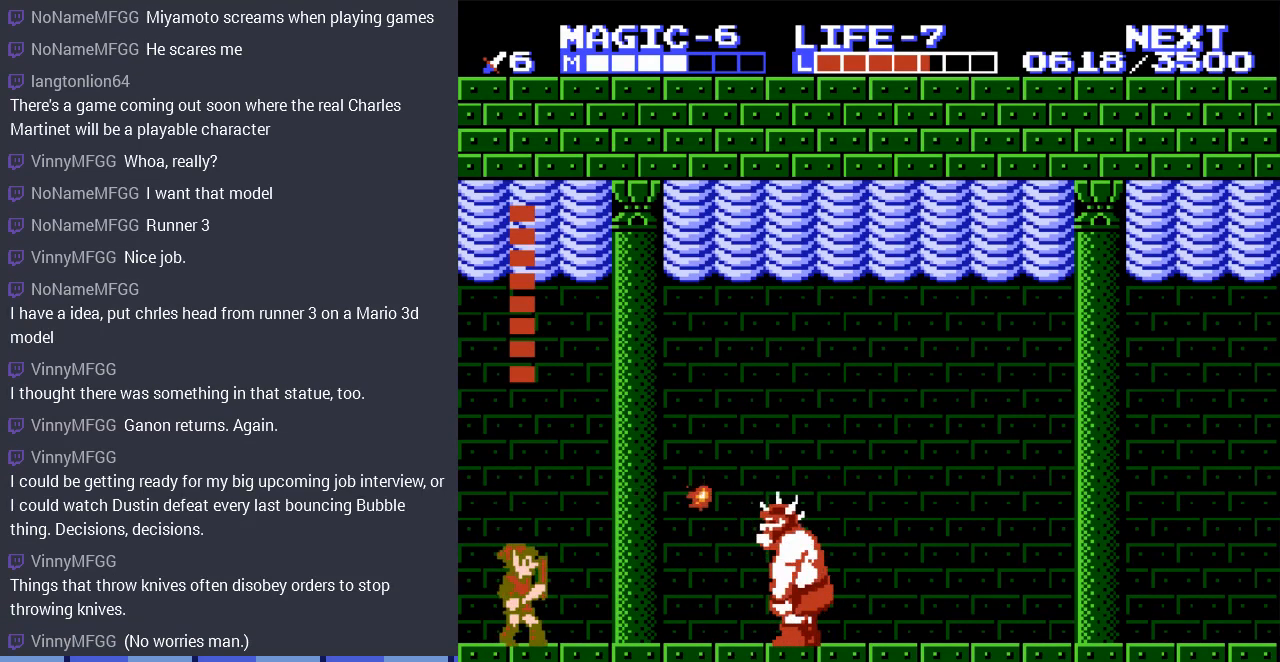
{"buttons": ["A"], "events": [[433, "A", "down"]]}
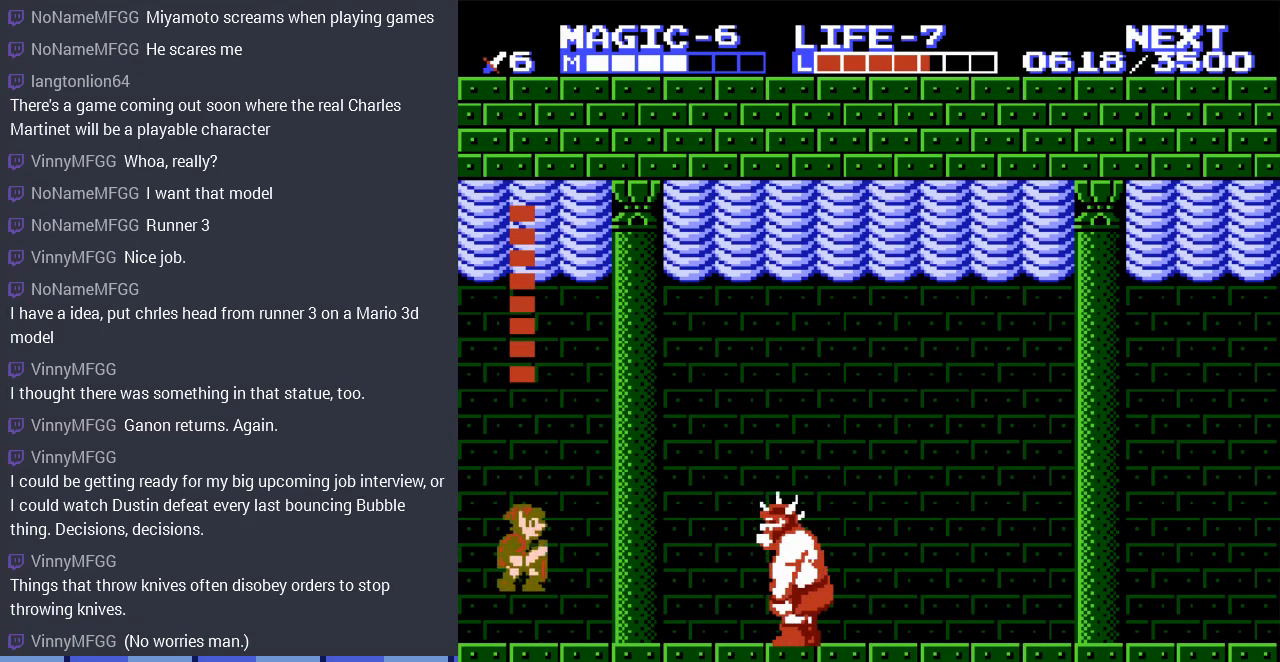
{"buttons": [], "events": [[33, "A", "up"], [233, "B", "down"], [433, "B", "up"]]}
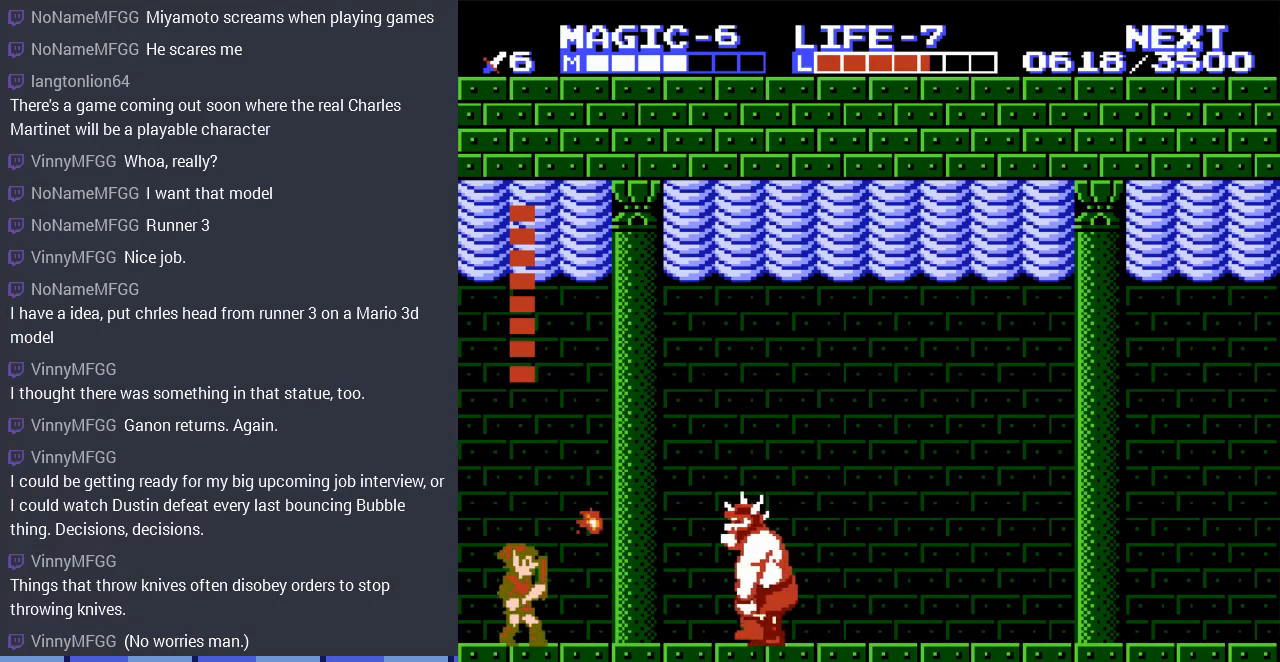
{"buttons": ["DPAD_RIGHT"], "events": [[467, "DPAD_RIGHT", "down"]]}
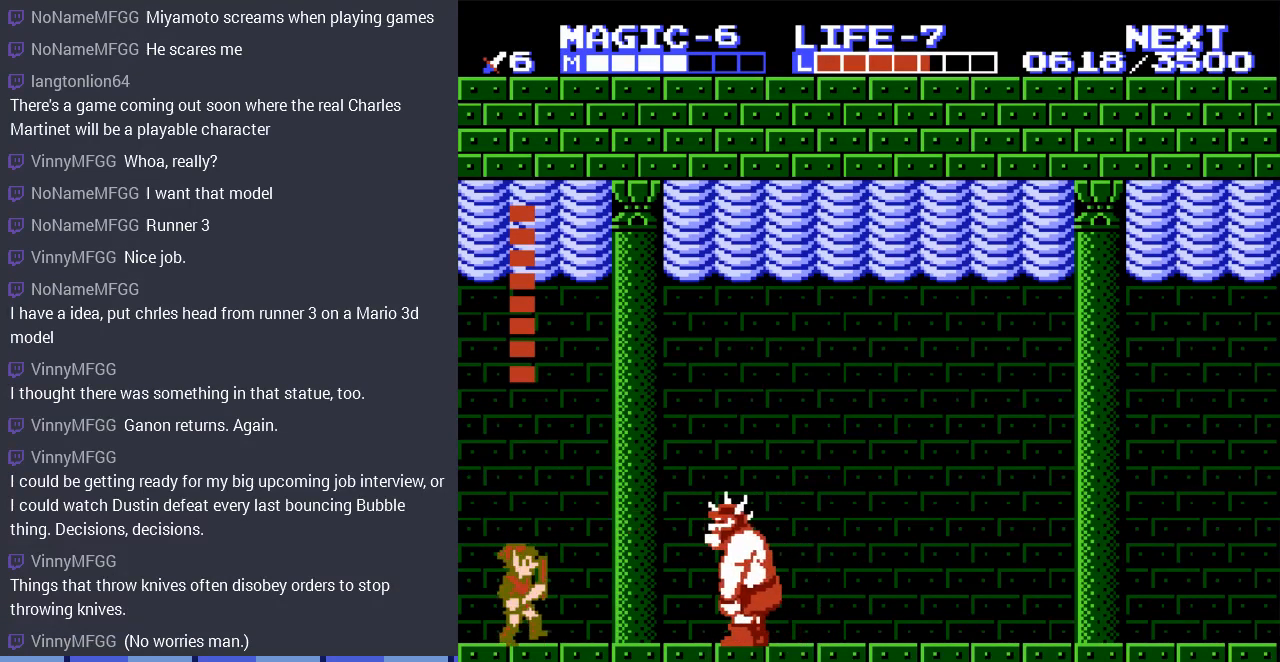
{"buttons": ["A", "DPAD_LEFT"], "events": [[267, "A", "down"], [467, "DPAD_RIGHT", "up"], [500, "DPAD_LEFT", "down"]]}
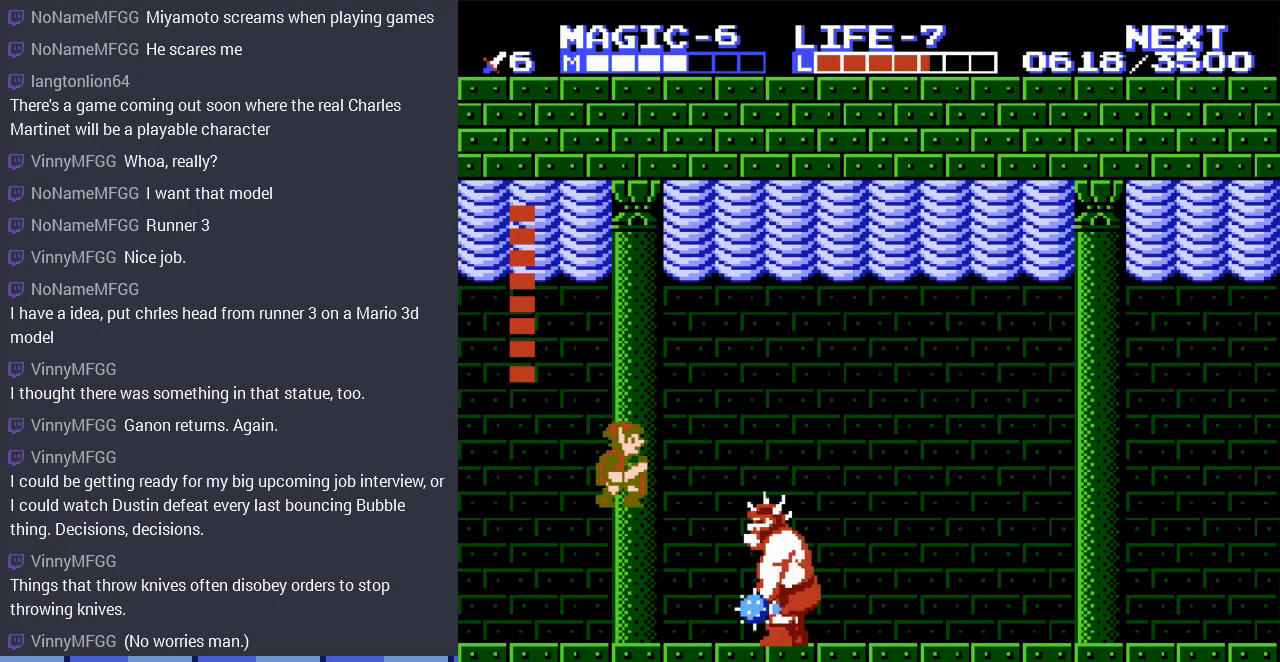
{"buttons": ["A", "DPAD_LEFT"], "events": [[33, "A", "up"], [400, "A", "down"]]}
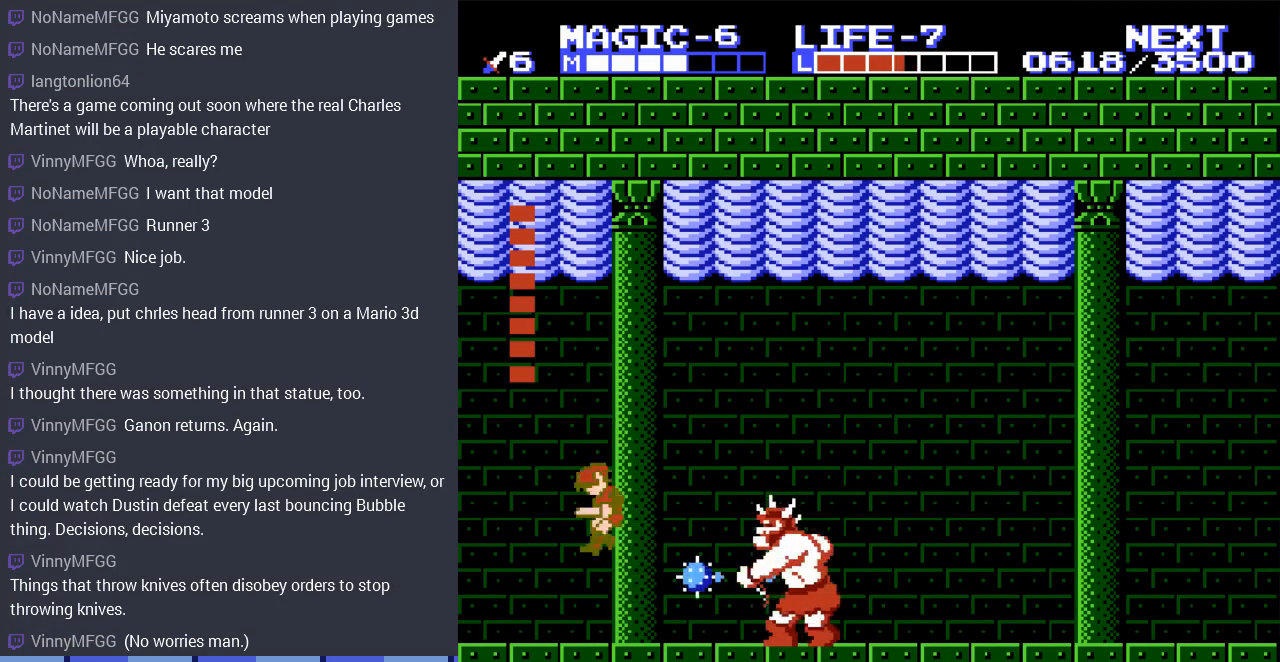
{"buttons": ["DPAD_RIGHT"], "events": [[300, "A", "up"], [300, "DPAD_LEFT", "up"], [433, "DPAD_RIGHT", "down"]]}
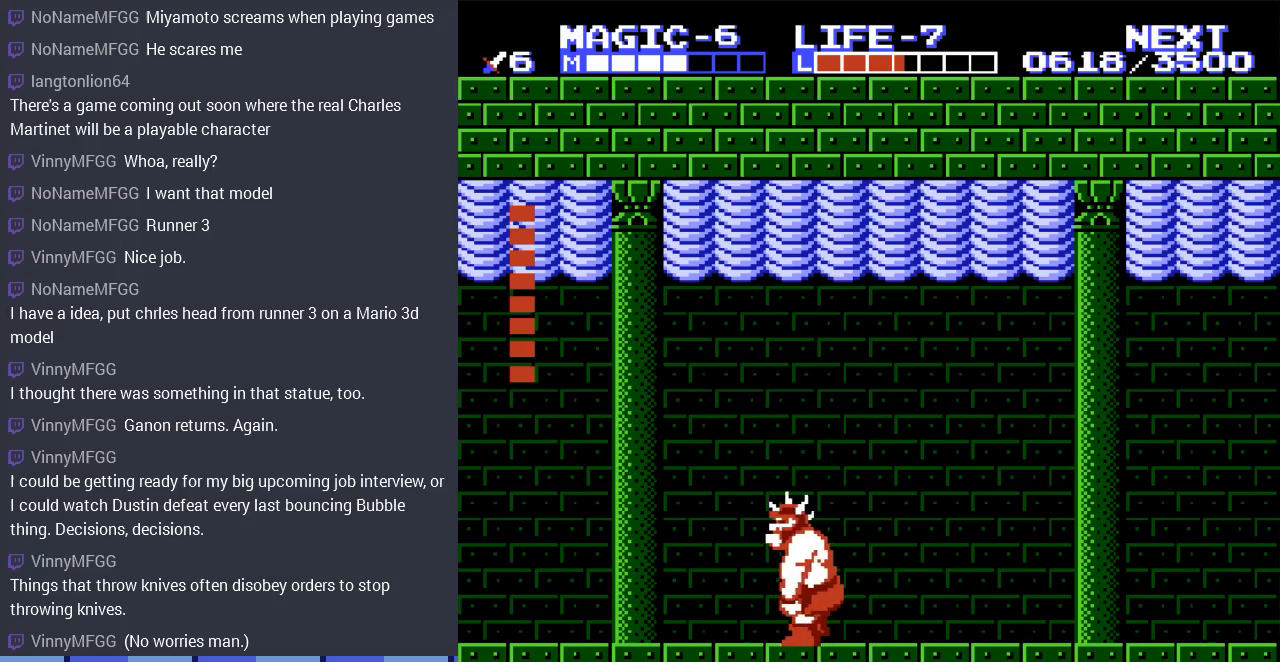
{"buttons": ["B"], "events": [[467, "B", "down"], [500, "DPAD_RIGHT", "up"]]}
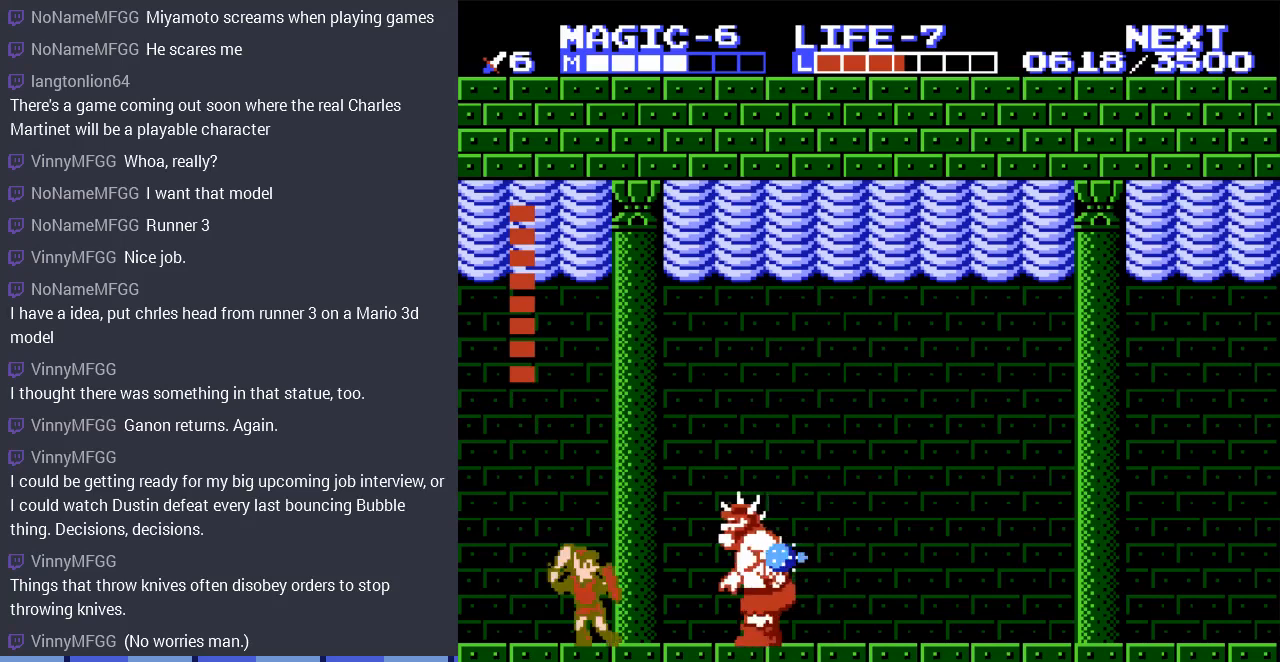
{"buttons": ["DPAD_LEFT"], "events": [[200, "B", "up"], [400, "DPAD_LEFT", "down"]]}
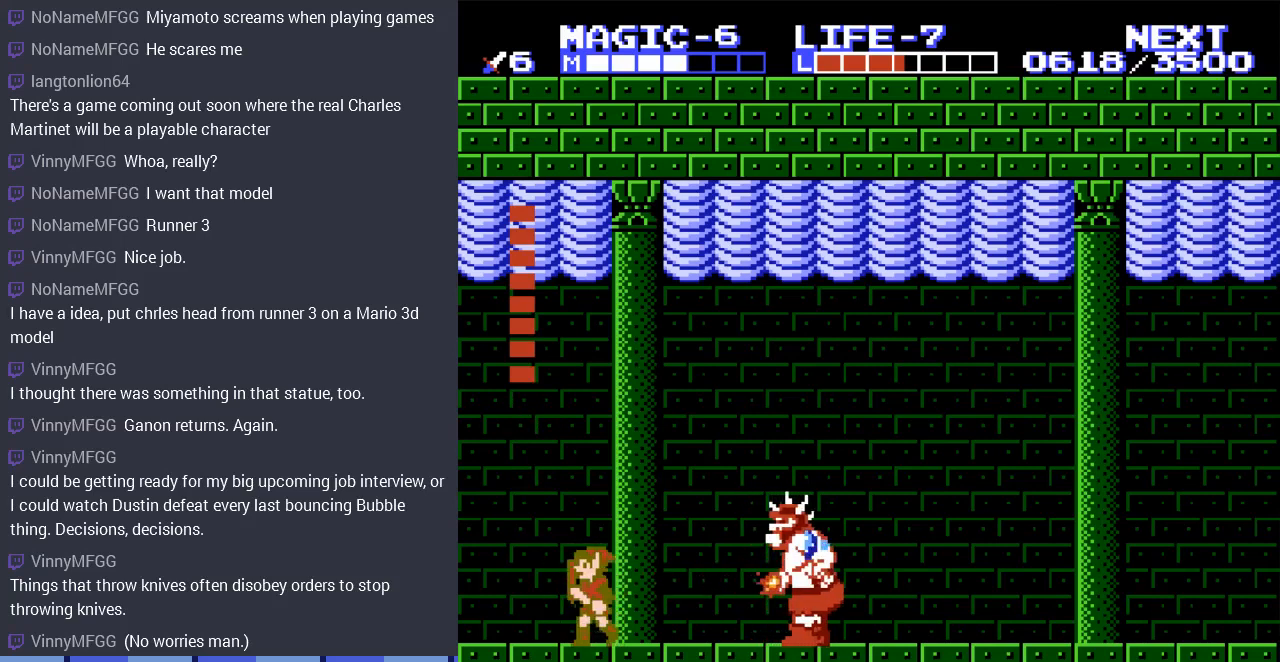
{"buttons": ["DPAD_RIGHT"], "events": [[367, "DPAD_LEFT", "up"], [467, "DPAD_RIGHT", "down"]]}
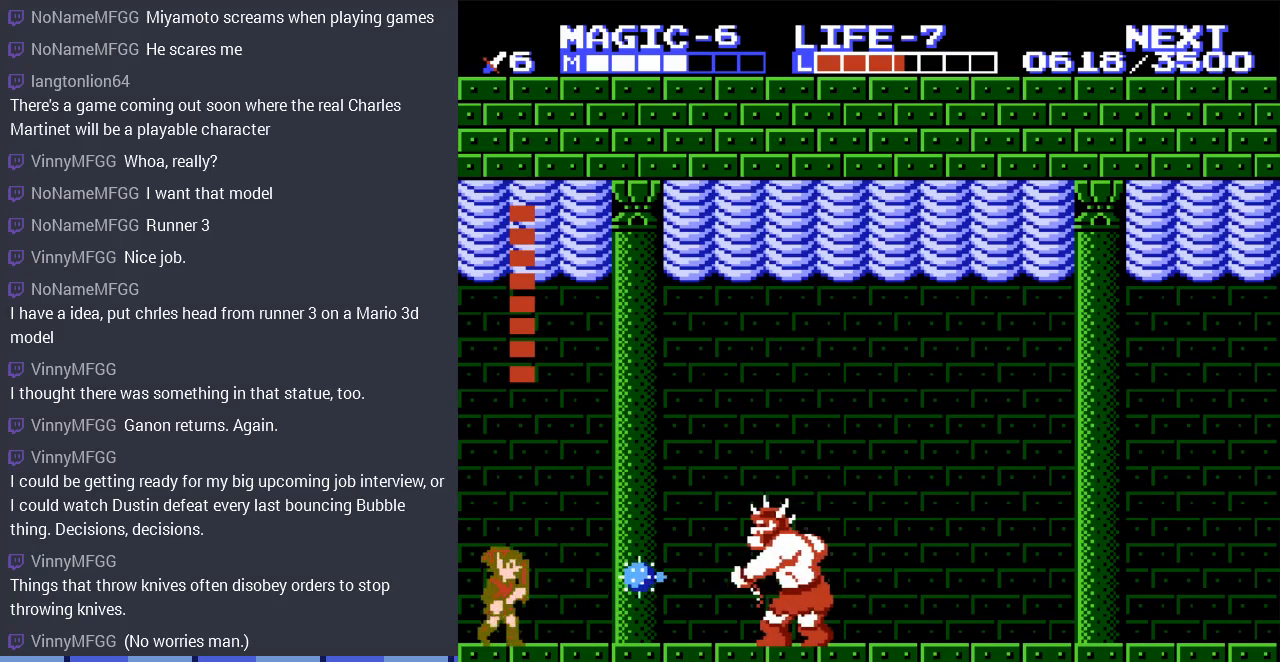
{"buttons": ["DPAD_RIGHT"], "events": [[67, "B", "down"], [100, "DPAD_RIGHT", "up"], [267, "B", "up"], [400, "DPAD_RIGHT", "down"]]}
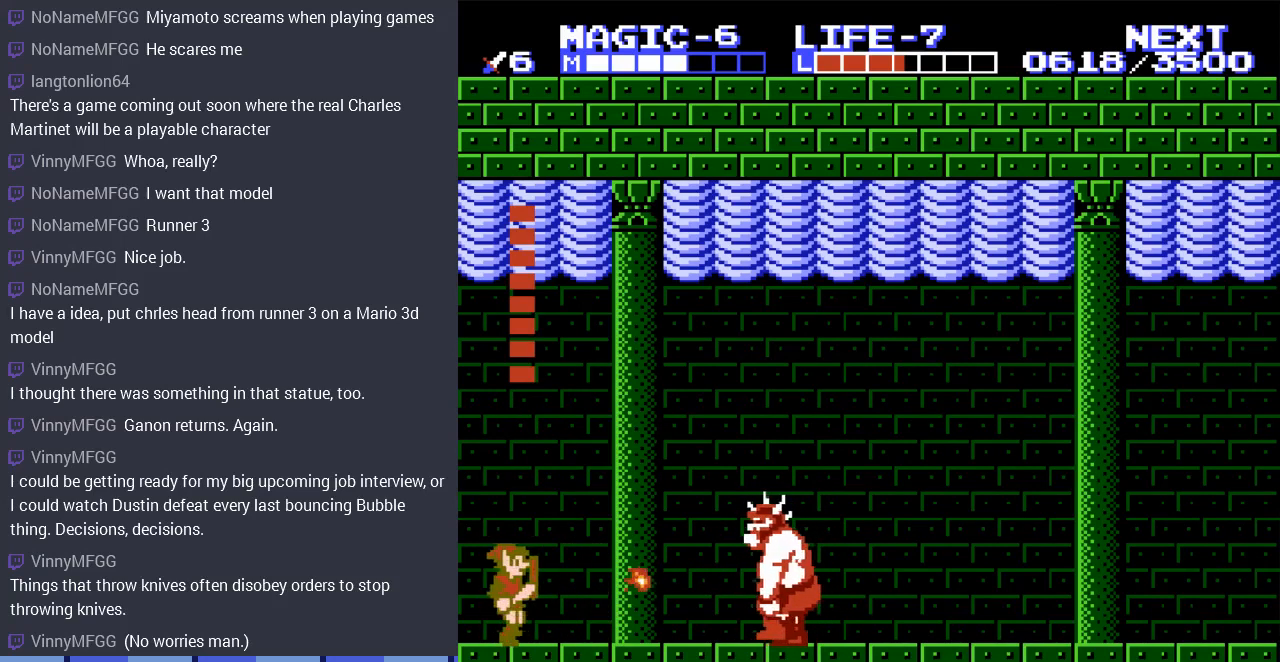
{"buttons": [], "events": [[233, "A", "down"], [300, "A", "up"], [500, "DPAD_RIGHT", "up"]]}
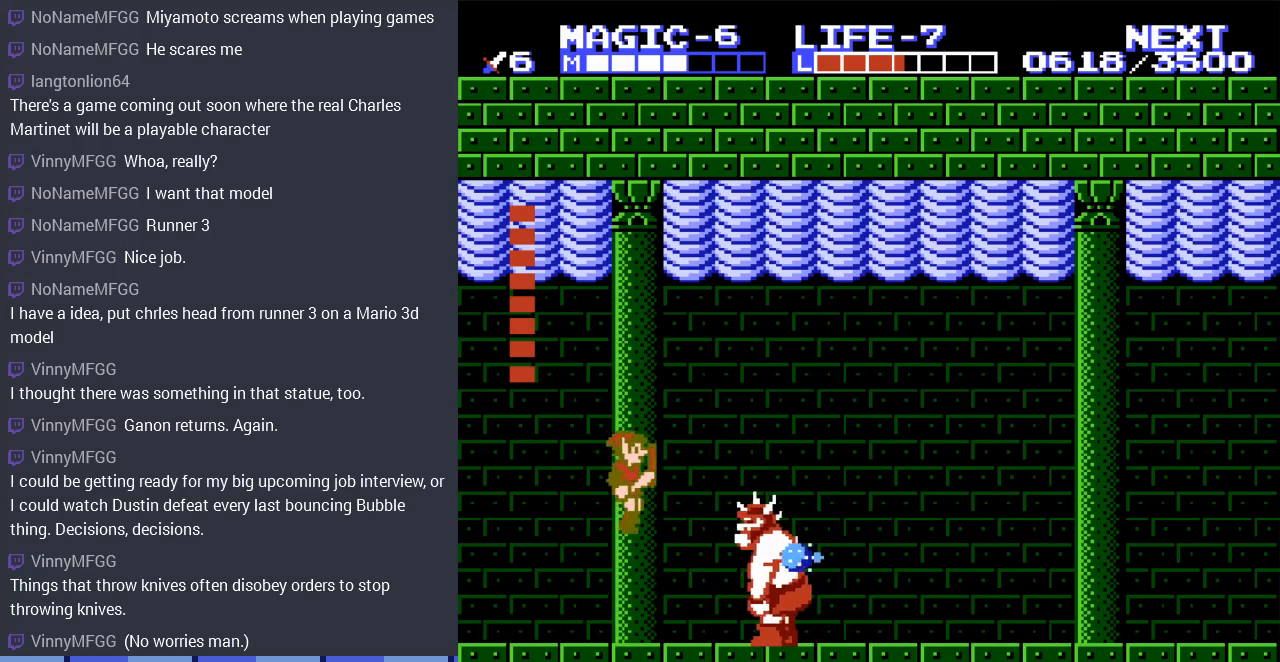
{"buttons": ["A", "DPAD_LEFT"], "events": [[33, "B", "down"], [200, "B", "up"], [333, "DPAD_LEFT", "down"], [433, "A", "down"]]}